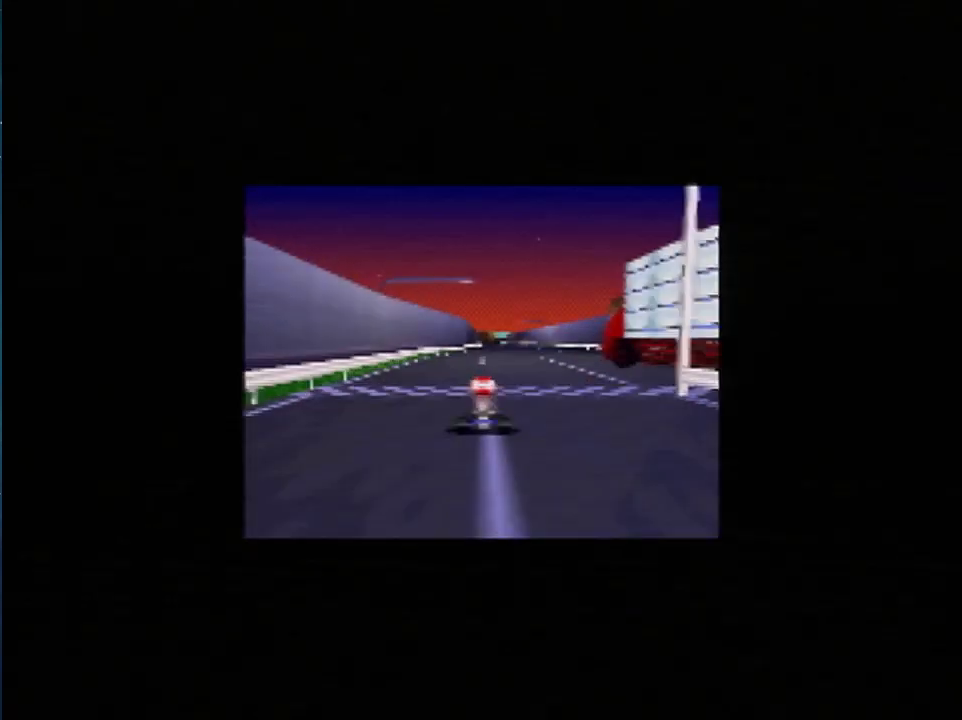
Gameplay with a controller (Nintendo layout); each line is a JSON object with the inputs held at the frame after it. "events" lists button and stick changes between this image and that frame as [ms after this image, input, new state], when the widget could be followed in between. Not read: A L3 R1 R3.
{"buttons": [], "left_stick": "center", "events": [[167, "B", "up"], [167, "DPAD_UP", "up"]]}
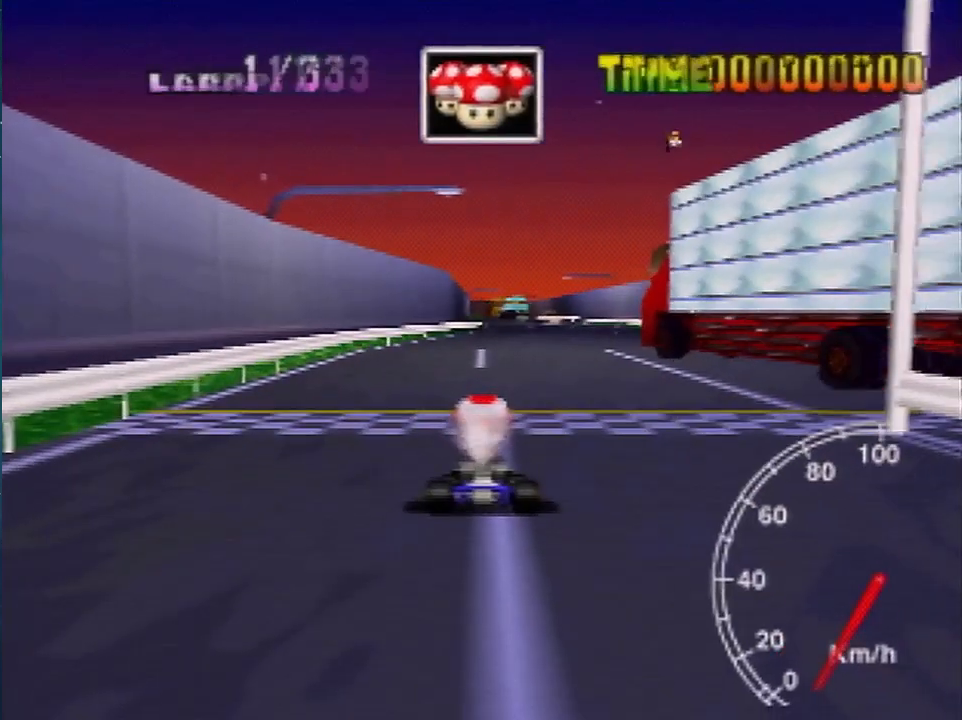
{"buttons": [], "left_stick": "center", "events": []}
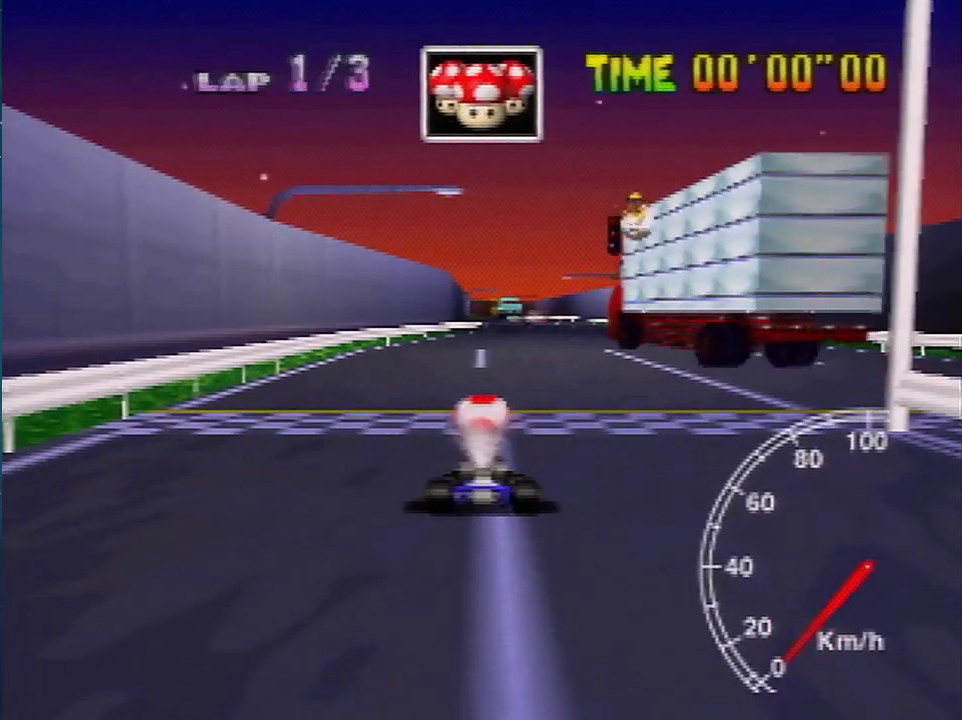
{"buttons": [], "left_stick": "center", "events": []}
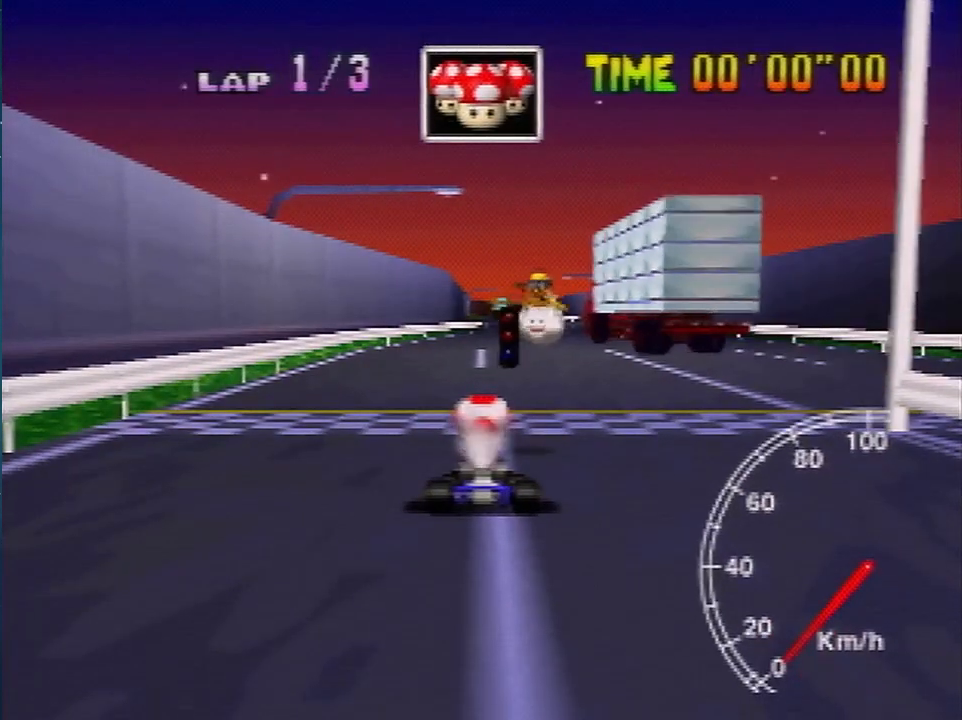
{"buttons": [], "left_stick": "center", "events": []}
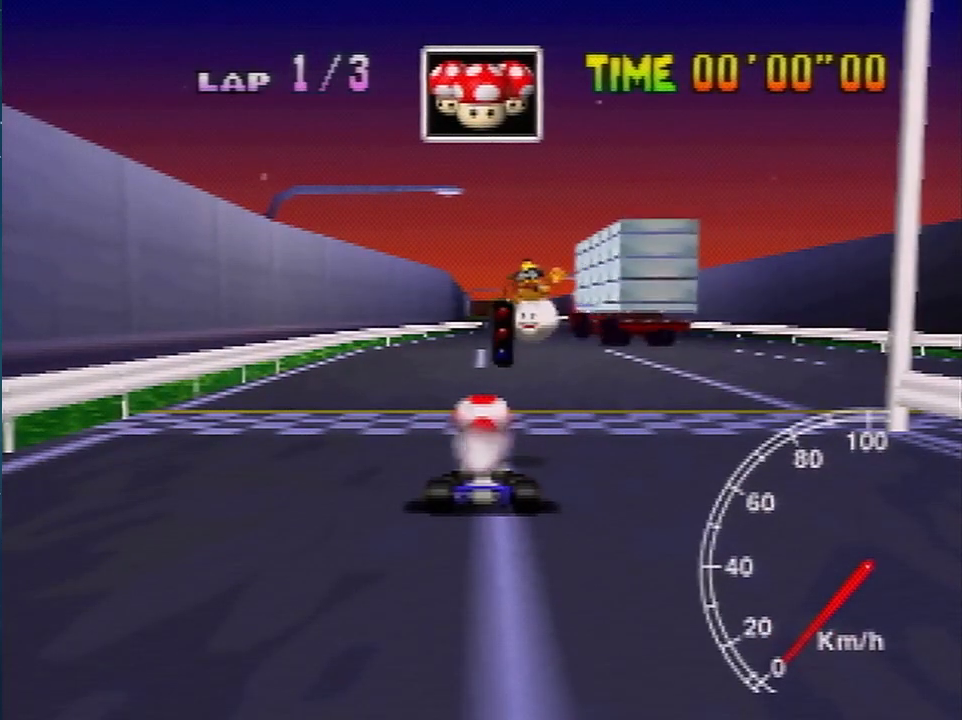
{"buttons": [], "left_stick": "center", "events": []}
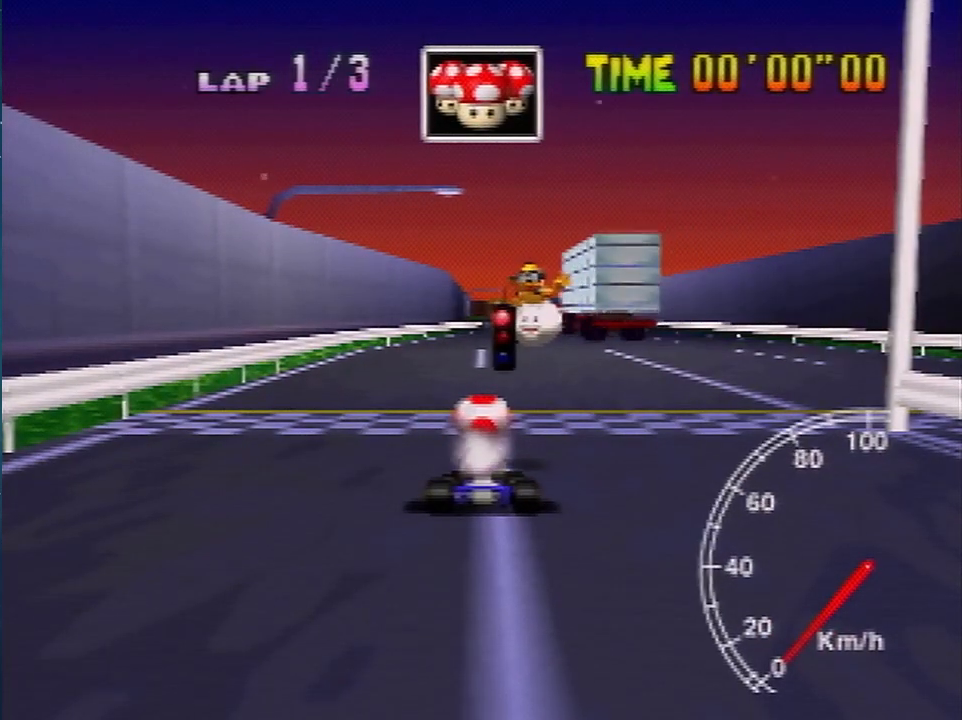
{"buttons": [], "left_stick": "center", "events": []}
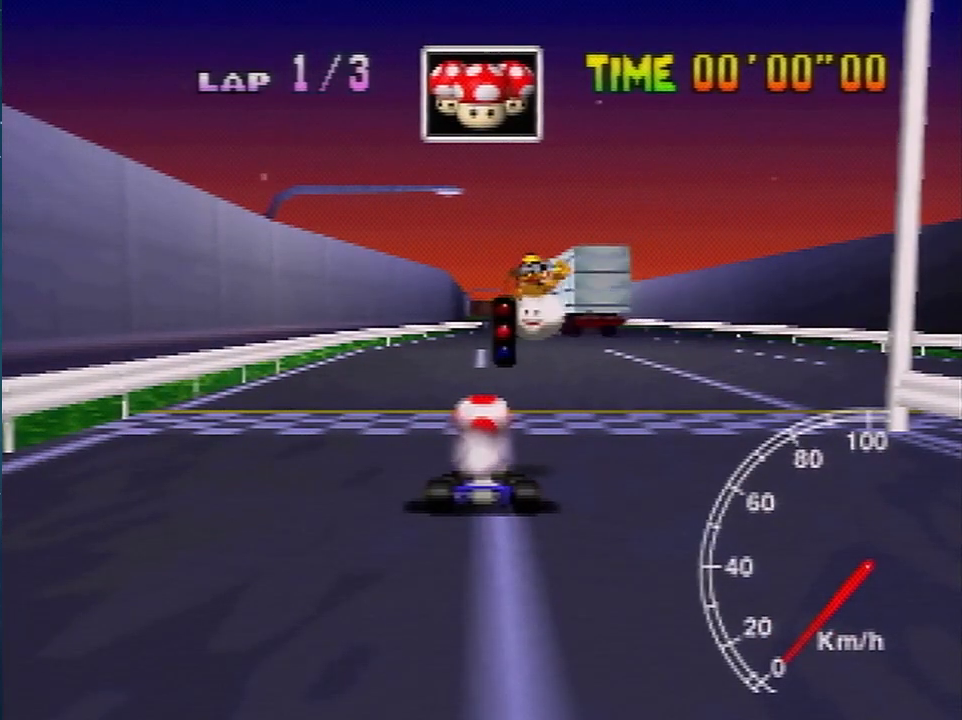
{"buttons": [], "left_stick": "center", "events": []}
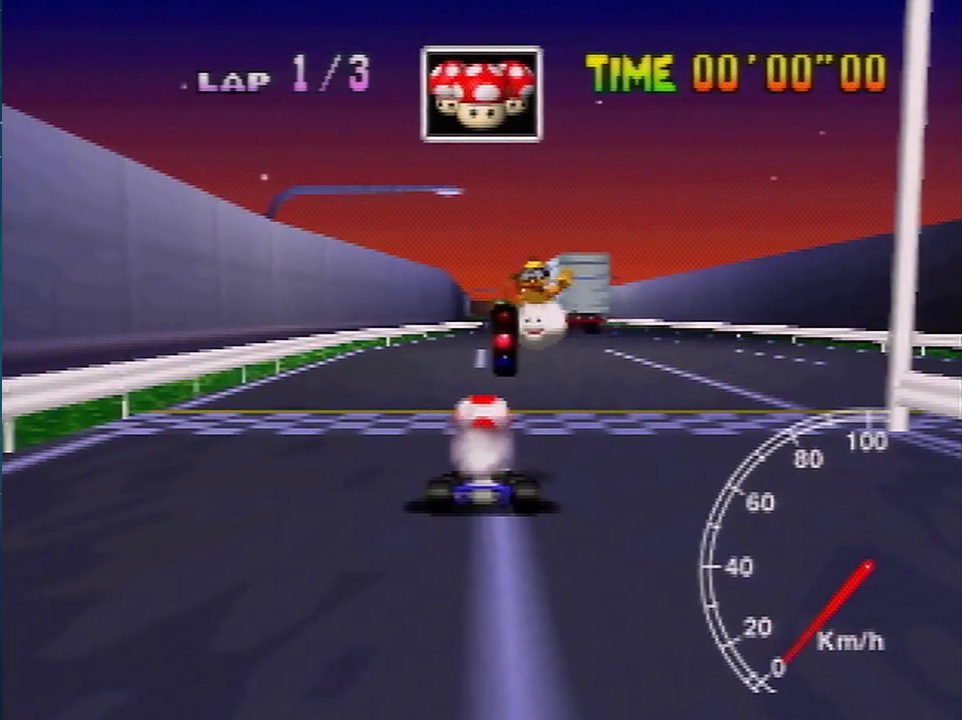
{"buttons": [], "left_stick": "center", "events": []}
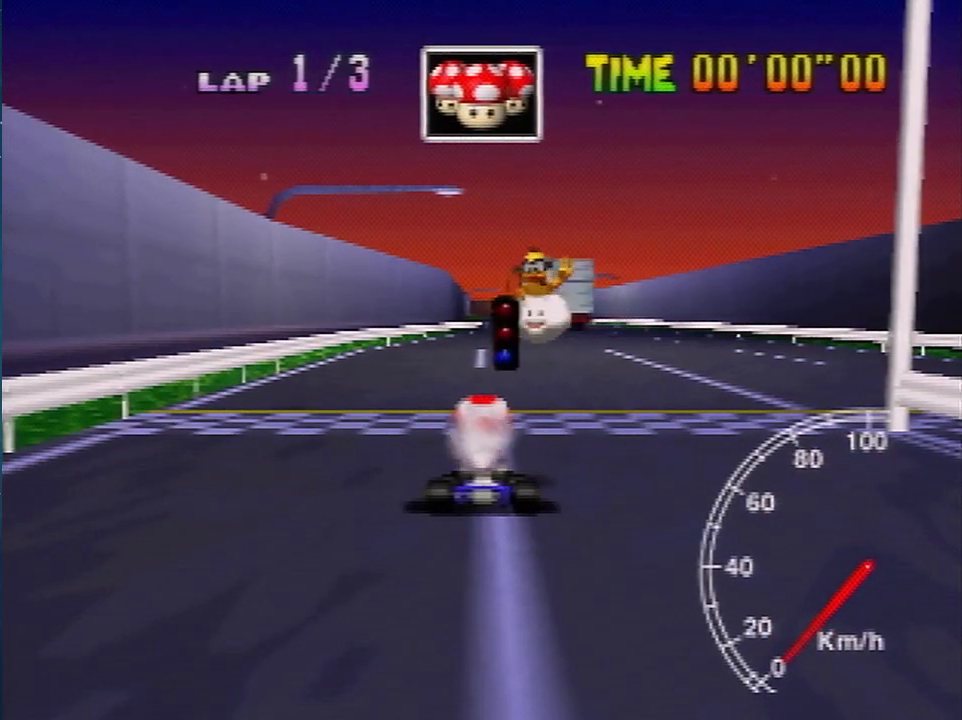
{"buttons": [], "left_stick": "left", "events": [[501, "left_stick", "left"]]}
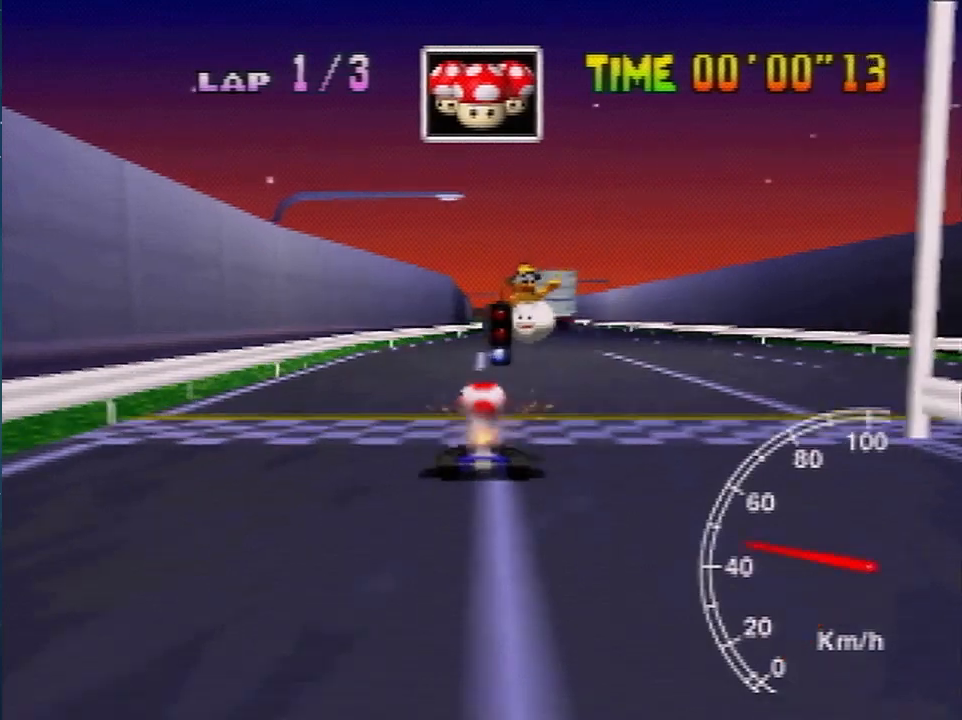
{"buttons": [], "left_stick": "right", "events": [[233, "left_stick", "right"]]}
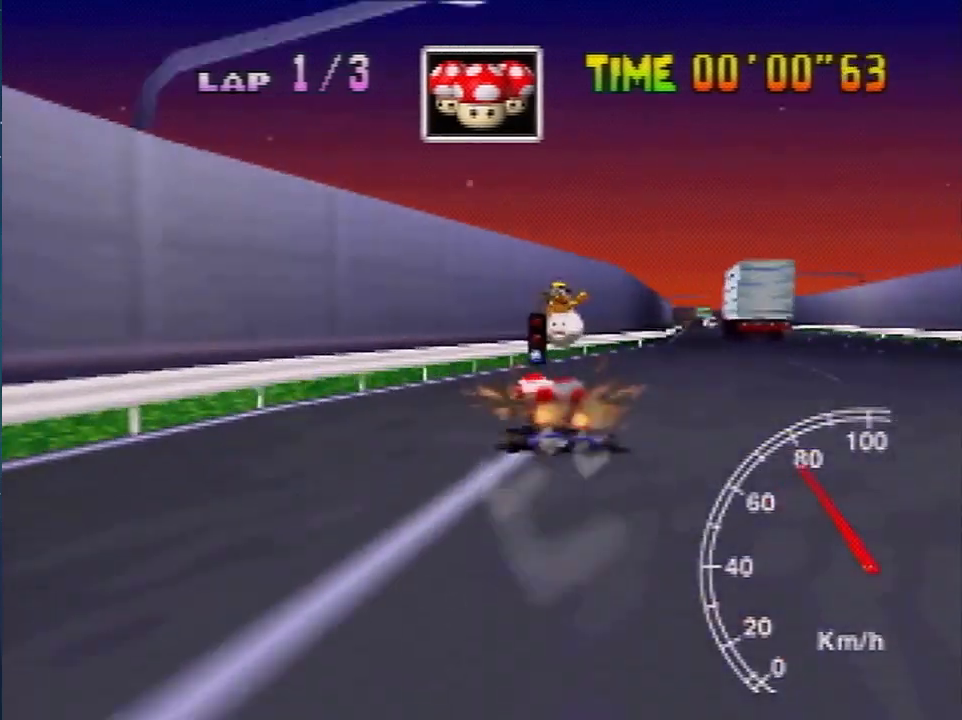
{"buttons": [], "left_stick": "right", "events": []}
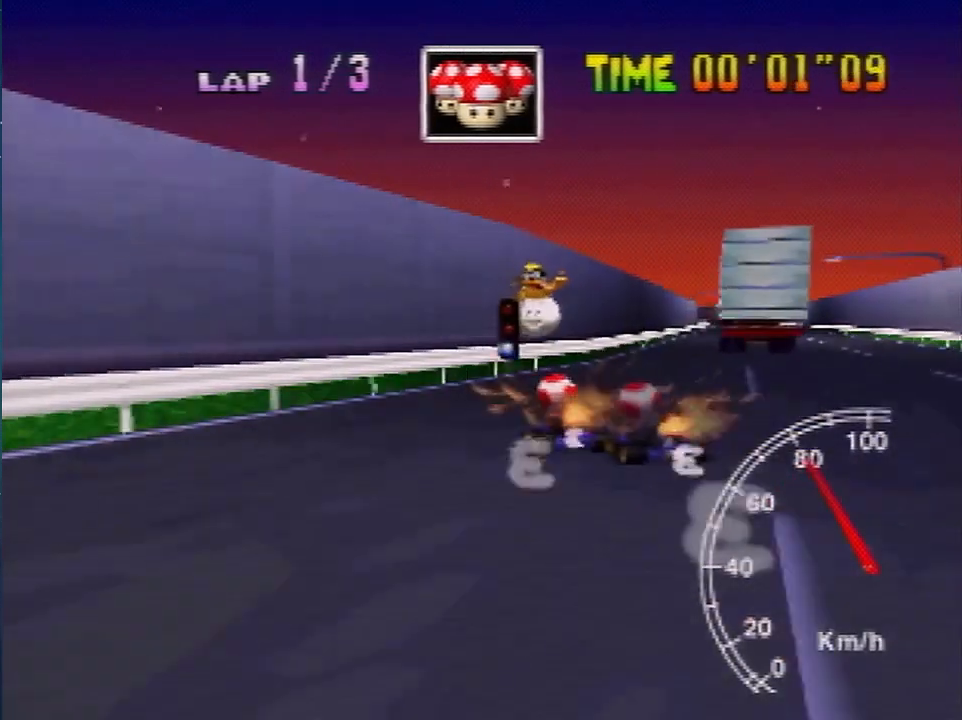
{"buttons": [], "left_stick": "right", "events": [[167, "left_stick", "up-left"], [234, "left_stick", "right"]]}
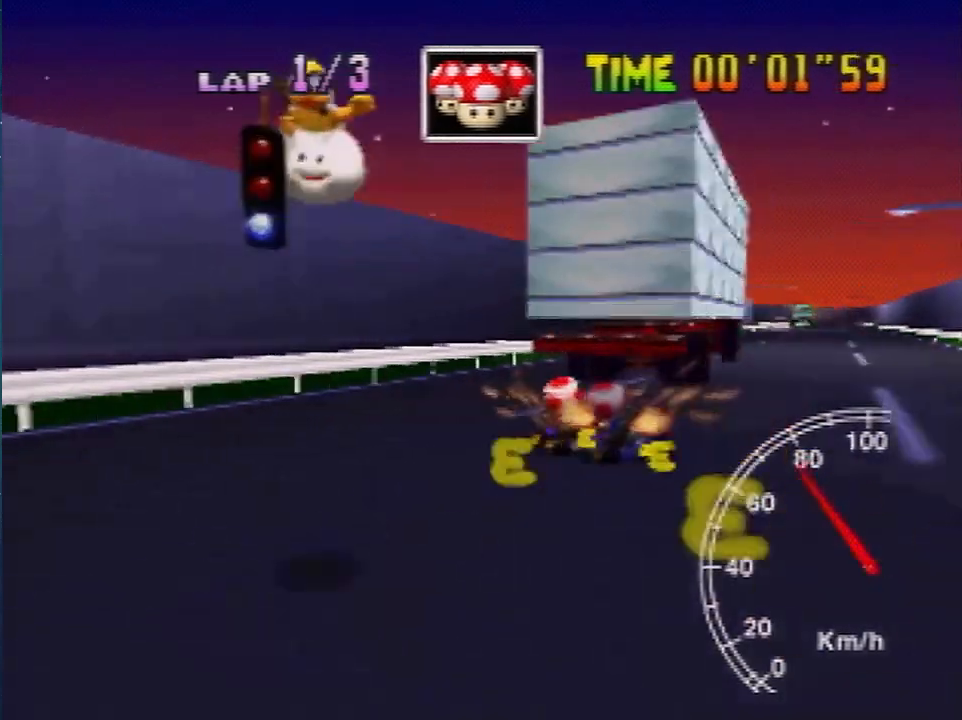
{"buttons": [], "left_stick": "up-left", "events": [[501, "left_stick", "up-left"]]}
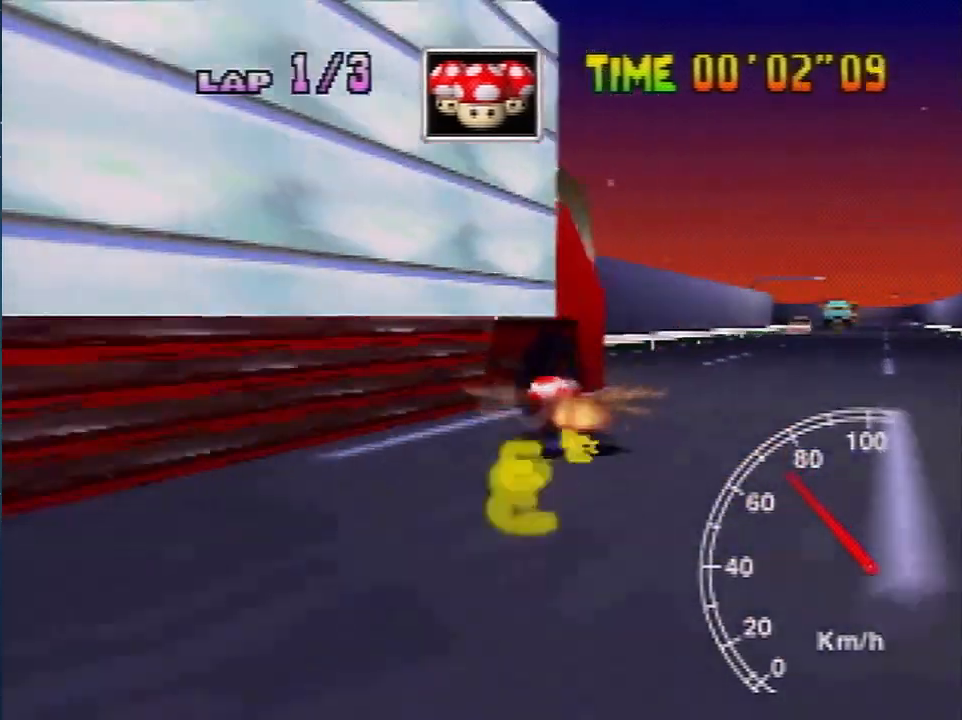
{"buttons": [], "left_stick": "right", "events": [[66, "left_stick", "right"]]}
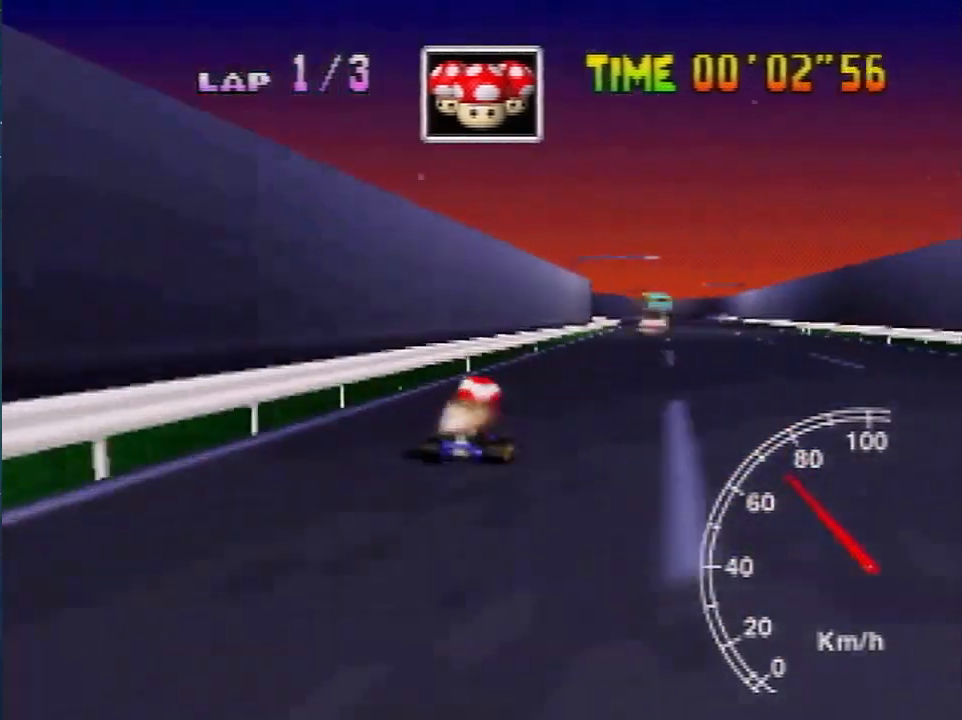
{"buttons": [], "left_stick": "center", "events": [[100, "left_stick", "left"], [234, "left_stick", "center"]]}
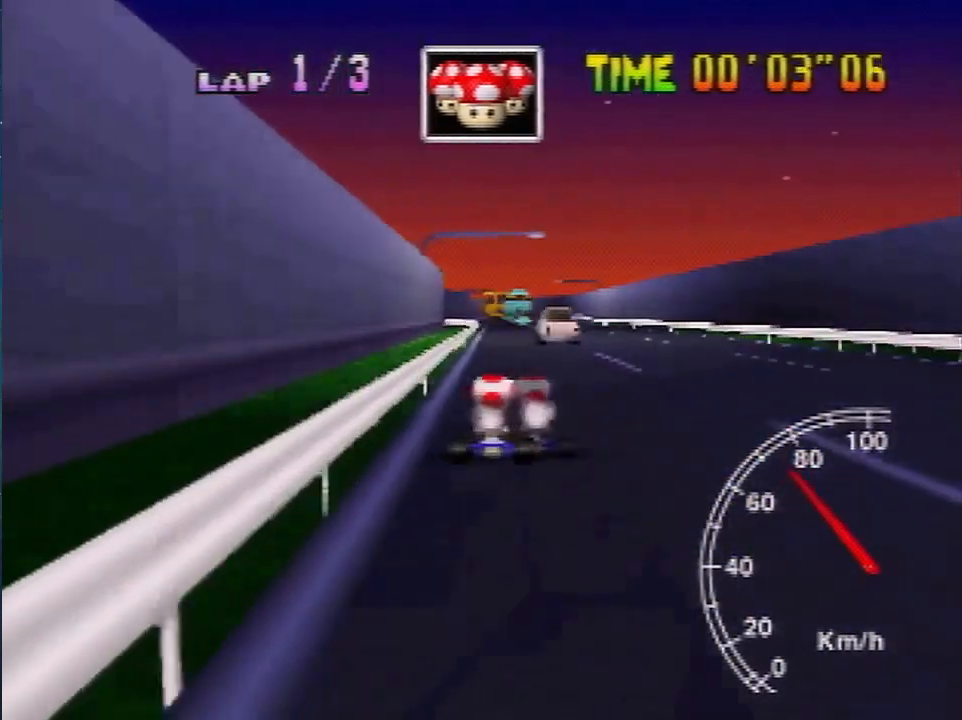
{"buttons": [], "left_stick": "up-left", "events": [[368, "left_stick", "left"], [501, "left_stick", "up-left"]]}
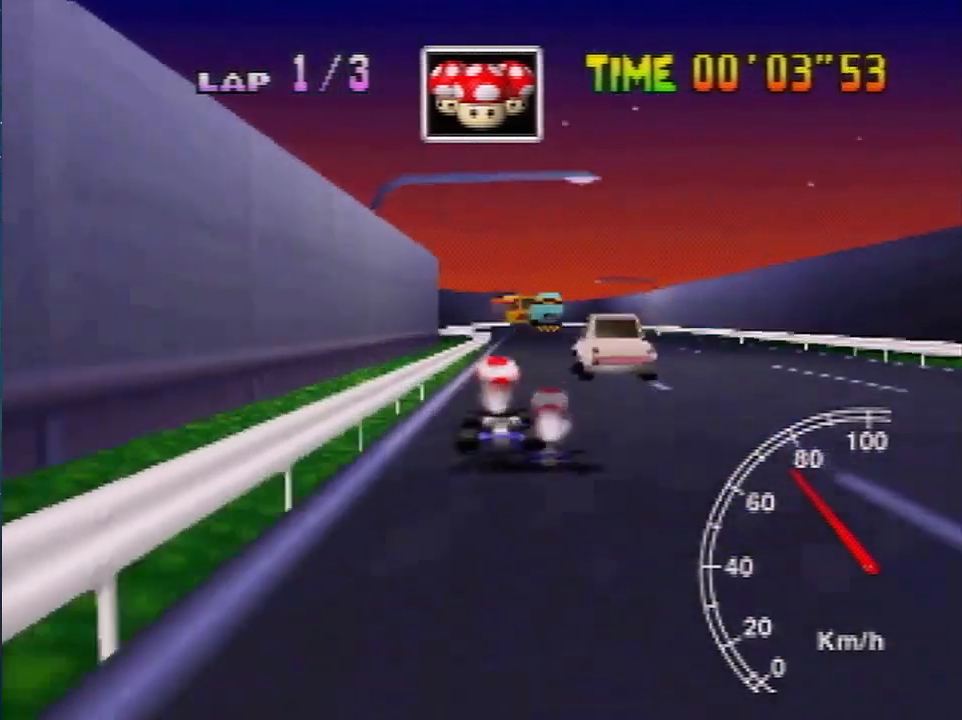
{"buttons": [], "left_stick": "right", "events": [[33, "left_stick", "right"], [400, "left_stick", "up-left"], [501, "left_stick", "right"]]}
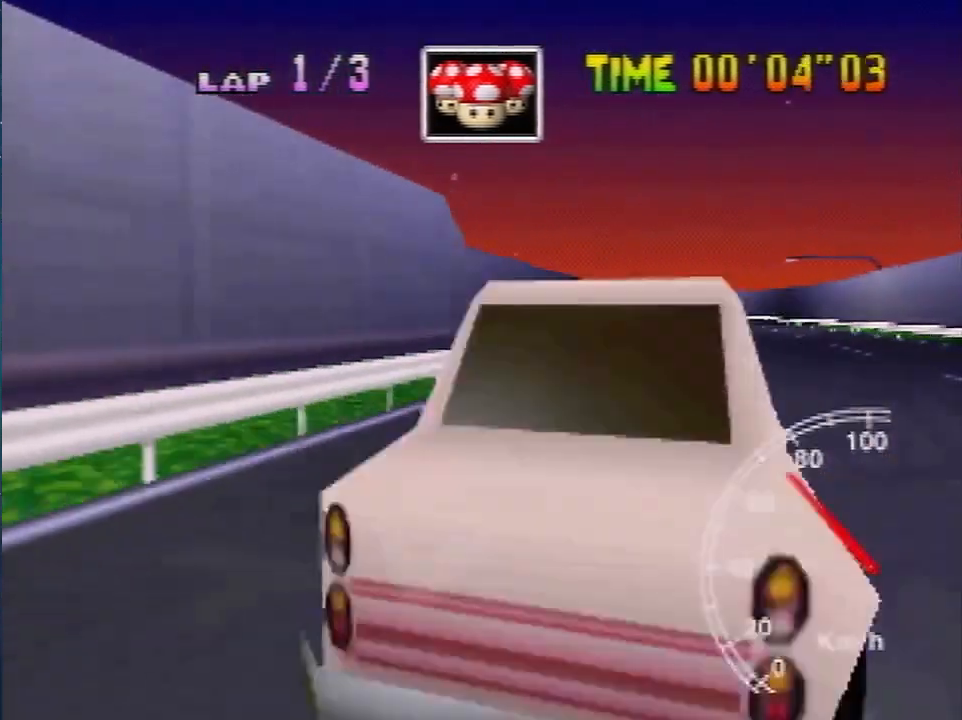
{"buttons": [], "left_stick": "right", "events": [[100, "left_stick", "up"], [200, "left_stick", "right"]]}
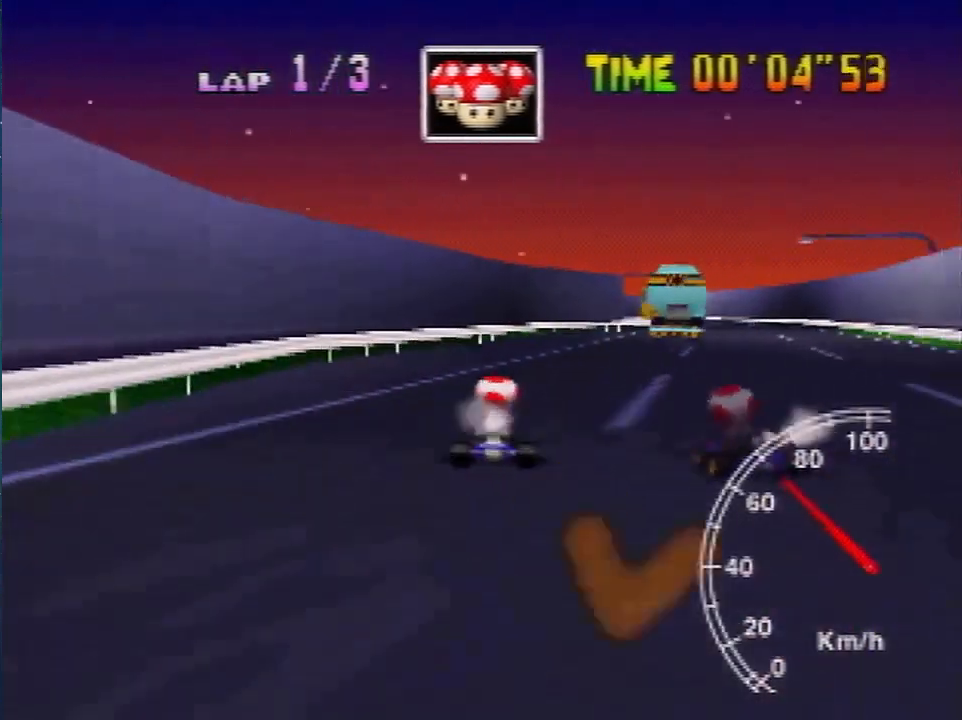
{"buttons": [], "left_stick": "center", "events": [[133, "left_stick", "left"], [200, "left_stick", "center"]]}
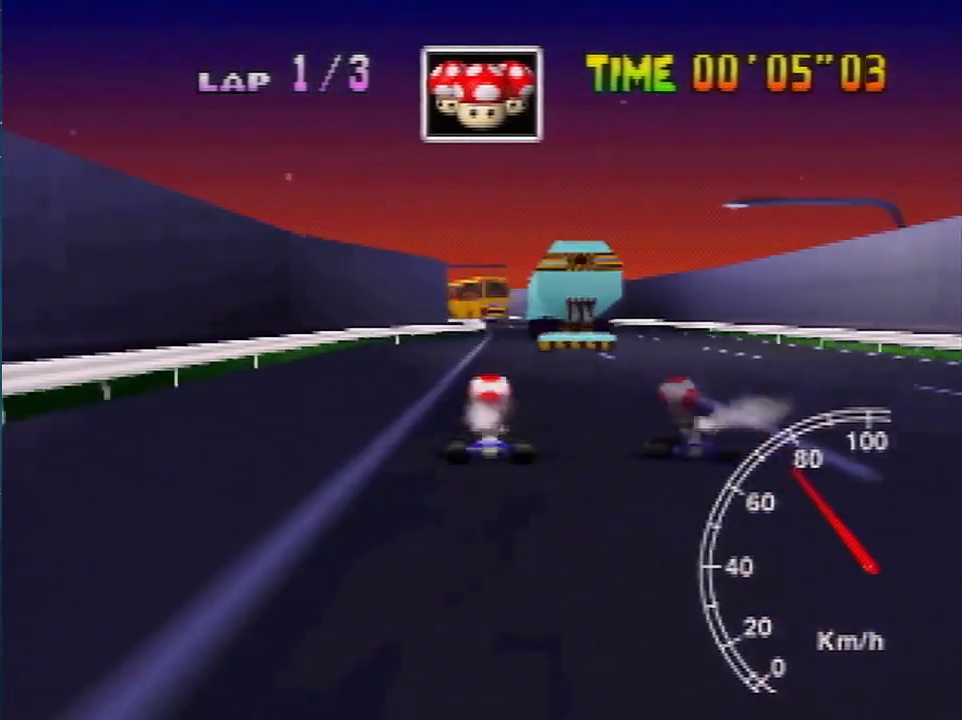
{"buttons": [], "left_stick": "center", "events": []}
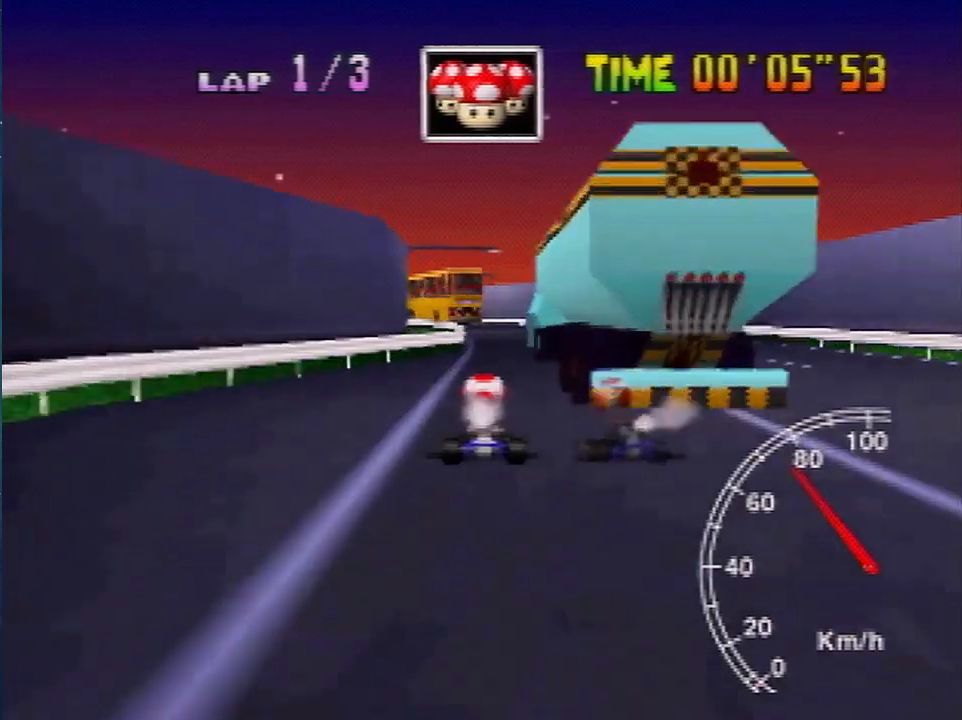
{"buttons": [], "left_stick": "right", "events": [[67, "left_stick", "left"], [267, "left_stick", "center"], [367, "left_stick", "right"]]}
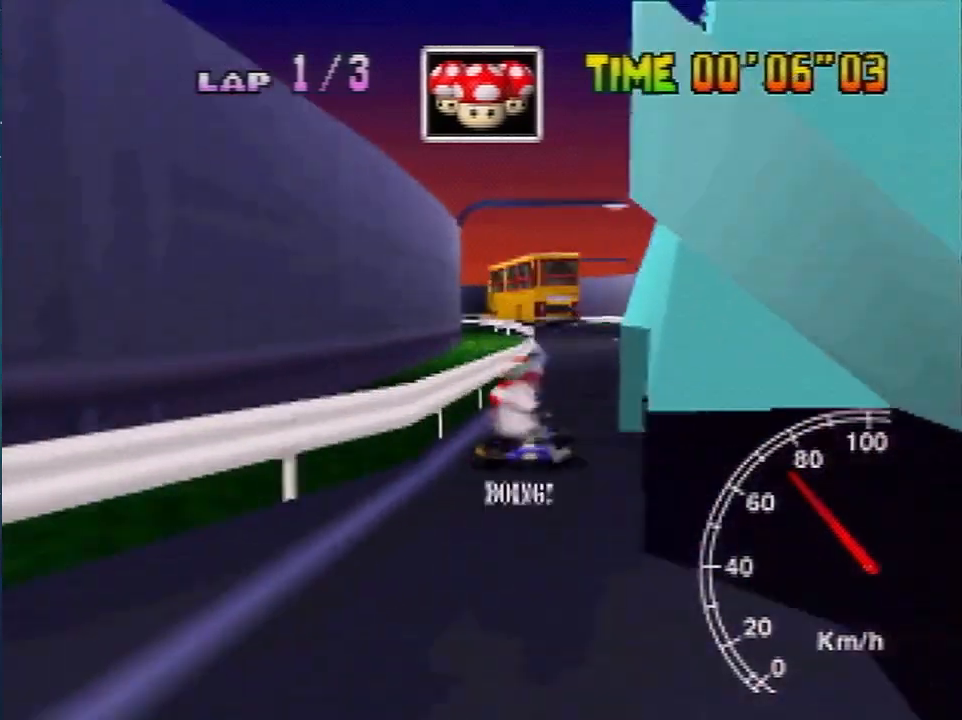
{"buttons": [], "left_stick": "up-right", "events": [[233, "left_stick", "up"], [300, "left_stick", "right"], [433, "left_stick", "up-left"], [500, "left_stick", "up-right"]]}
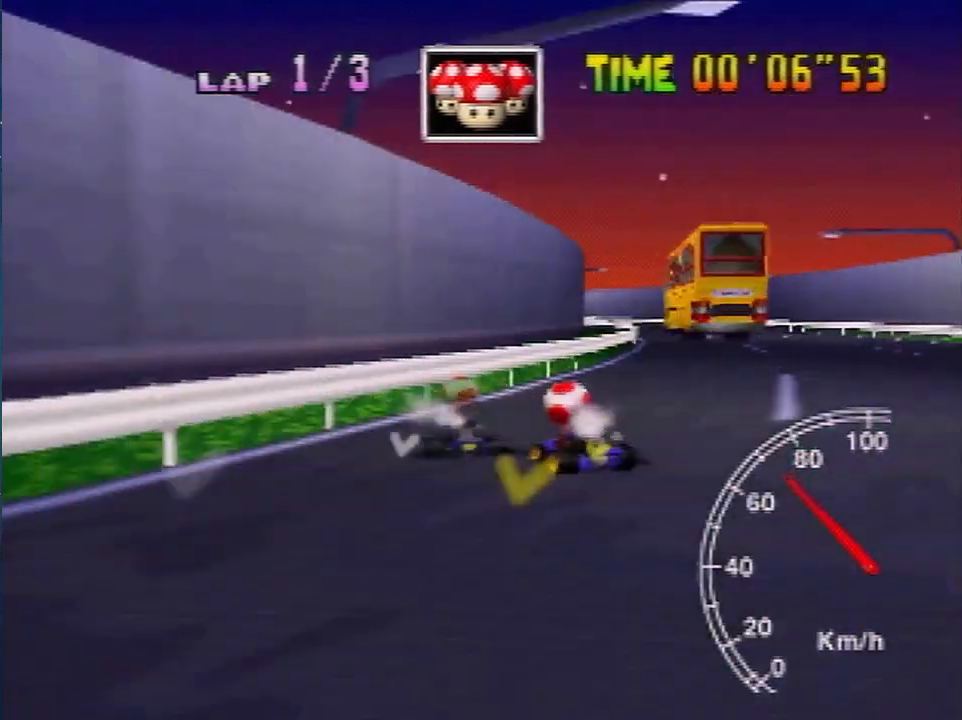
{"buttons": [], "left_stick": "center", "events": [[33, "left_stick", "right"], [300, "left_stick", "up-left"], [367, "left_stick", "center"]]}
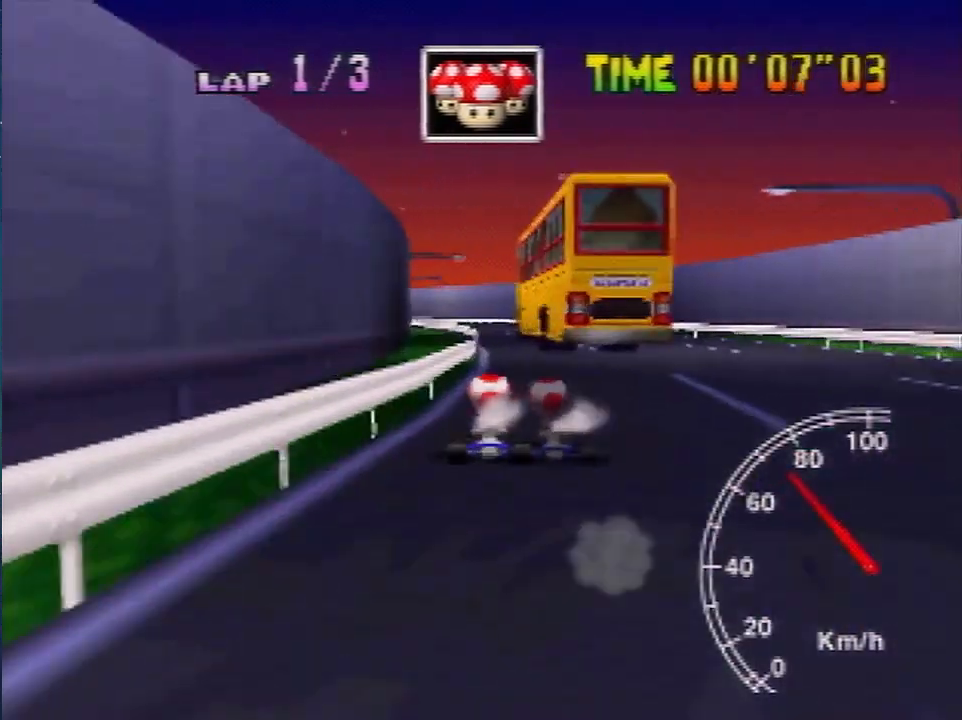
{"buttons": [], "left_stick": "center", "events": [[33, "left_stick", "left"], [433, "left_stick", "center"]]}
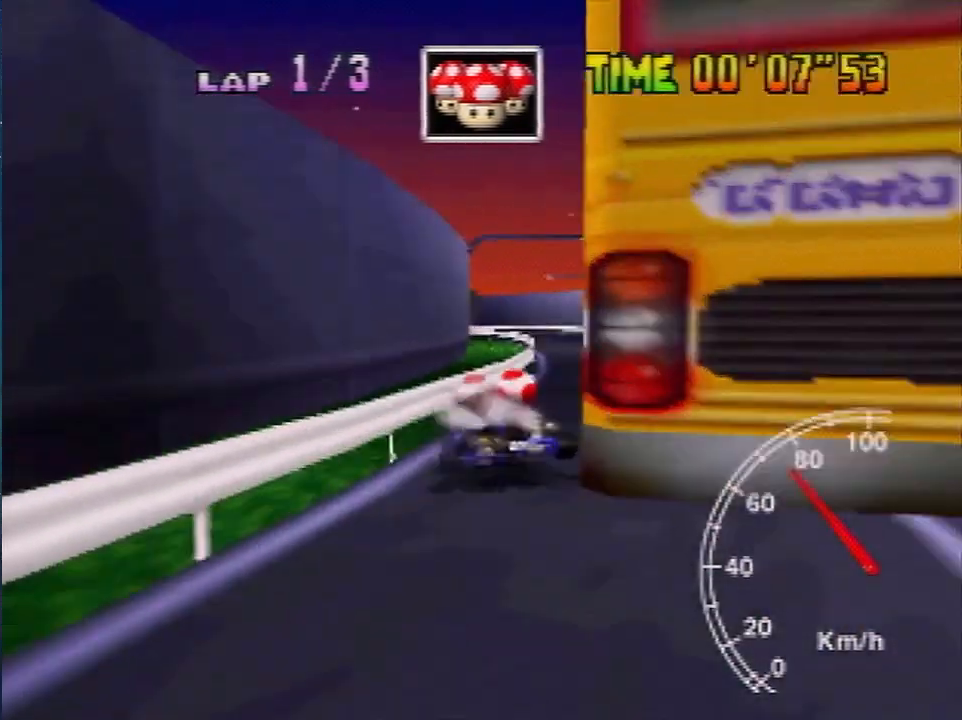
{"buttons": [], "left_stick": "up-left", "events": [[33, "left_stick", "right"], [501, "left_stick", "up-left"]]}
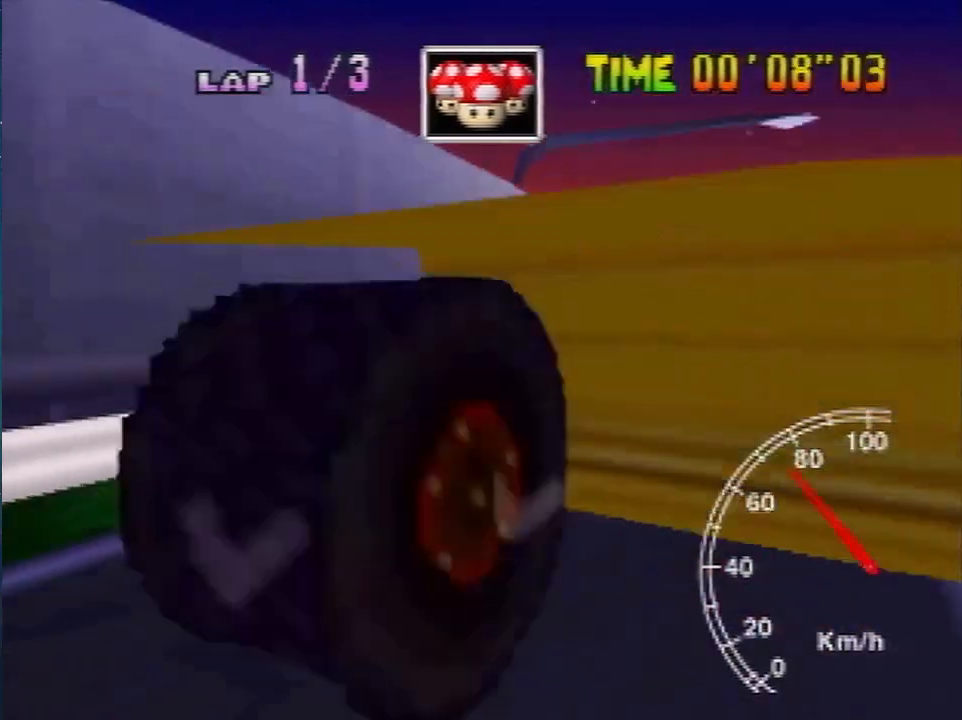
{"buttons": [], "left_stick": "left", "events": [[133, "left_stick", "right"], [266, "left_stick", "up-left"], [333, "left_stick", "right"], [500, "left_stick", "left"]]}
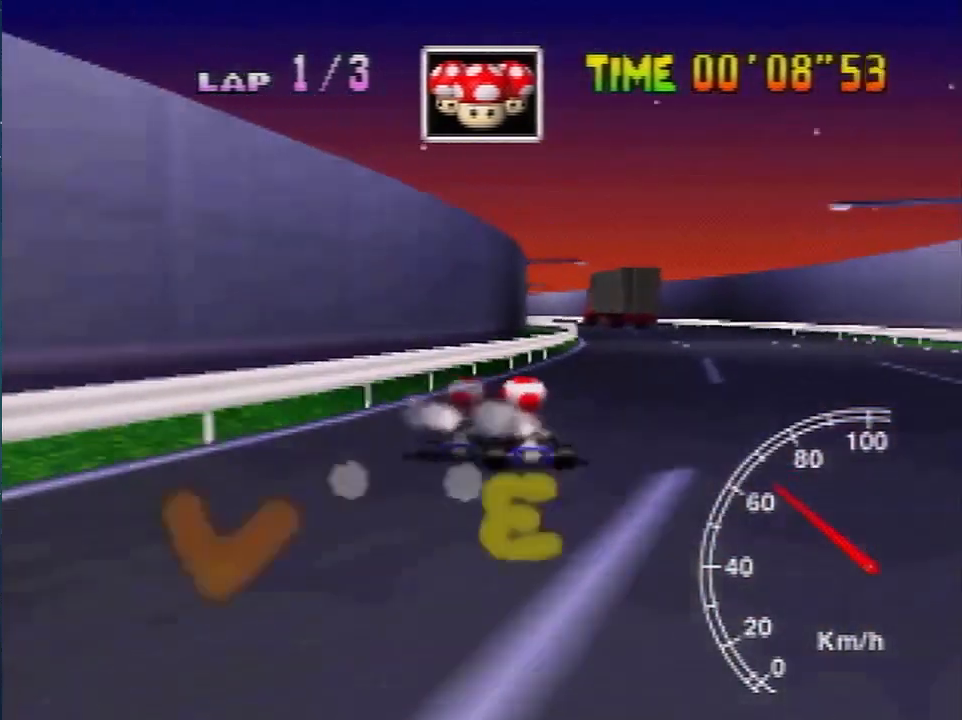
{"buttons": [], "left_stick": "right", "events": [[133, "left_stick", "center"], [234, "left_stick", "left"], [367, "left_stick", "center"], [467, "left_stick", "right"]]}
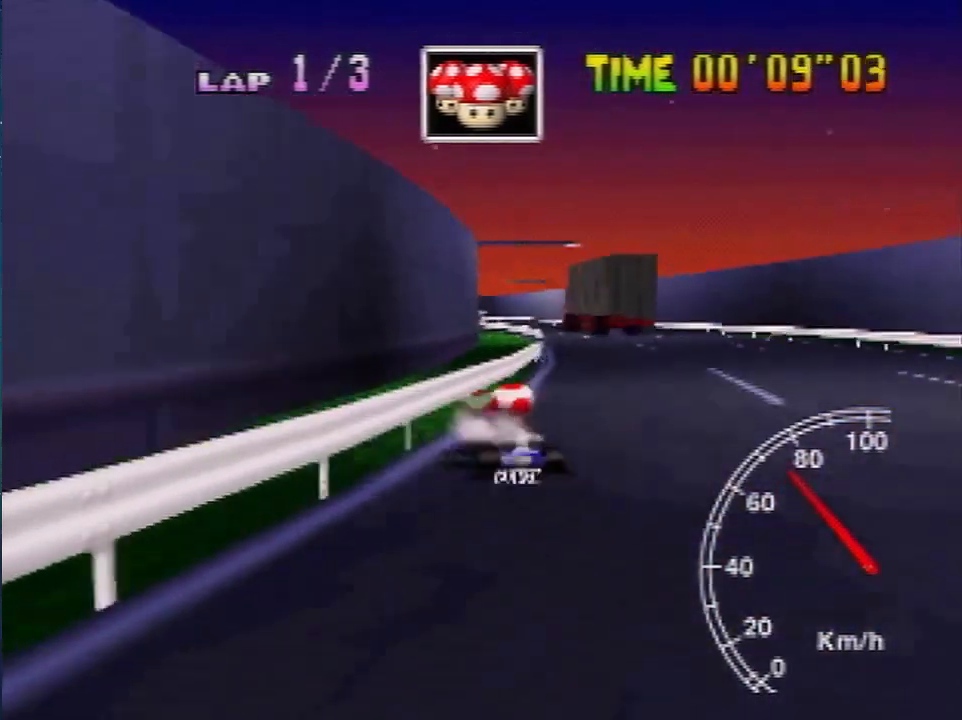
{"buttons": [], "left_stick": "up", "events": [[501, "left_stick", "up"]]}
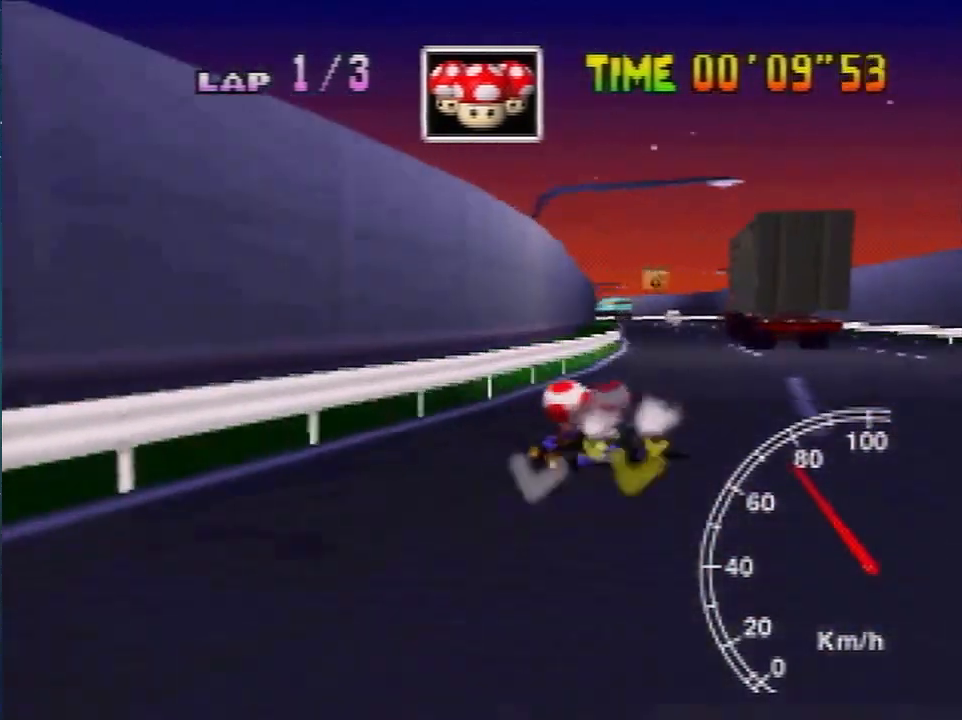
{"buttons": [], "left_stick": "center", "events": [[133, "left_stick", "right"], [400, "left_stick", "up-left"], [467, "left_stick", "center"]]}
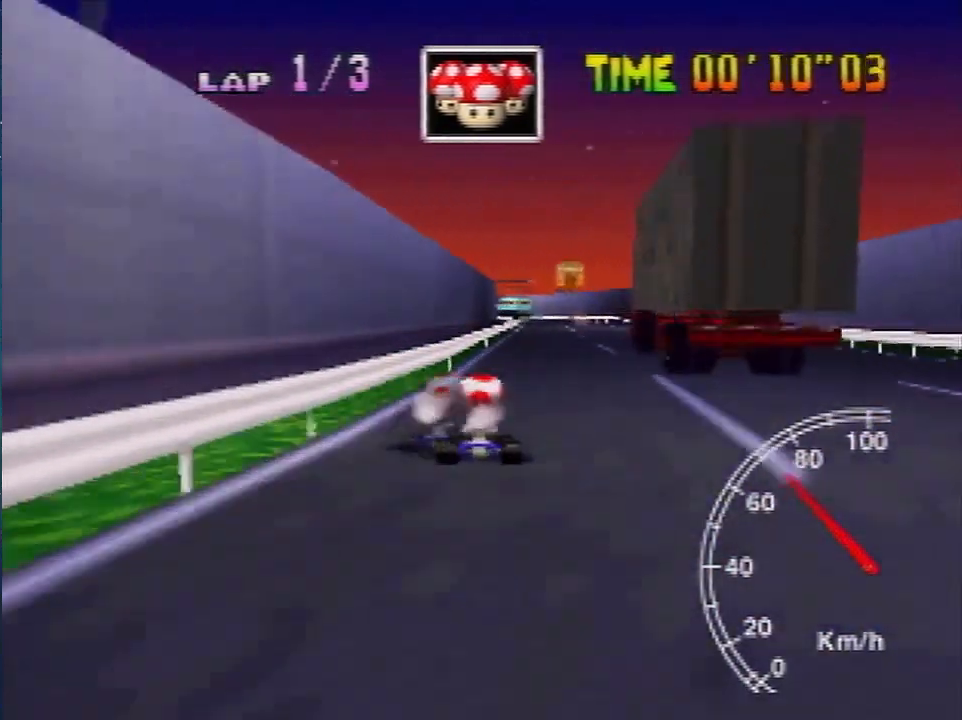
{"buttons": [], "left_stick": "center", "events": [[266, "left_stick", "left"], [333, "left_stick", "center"]]}
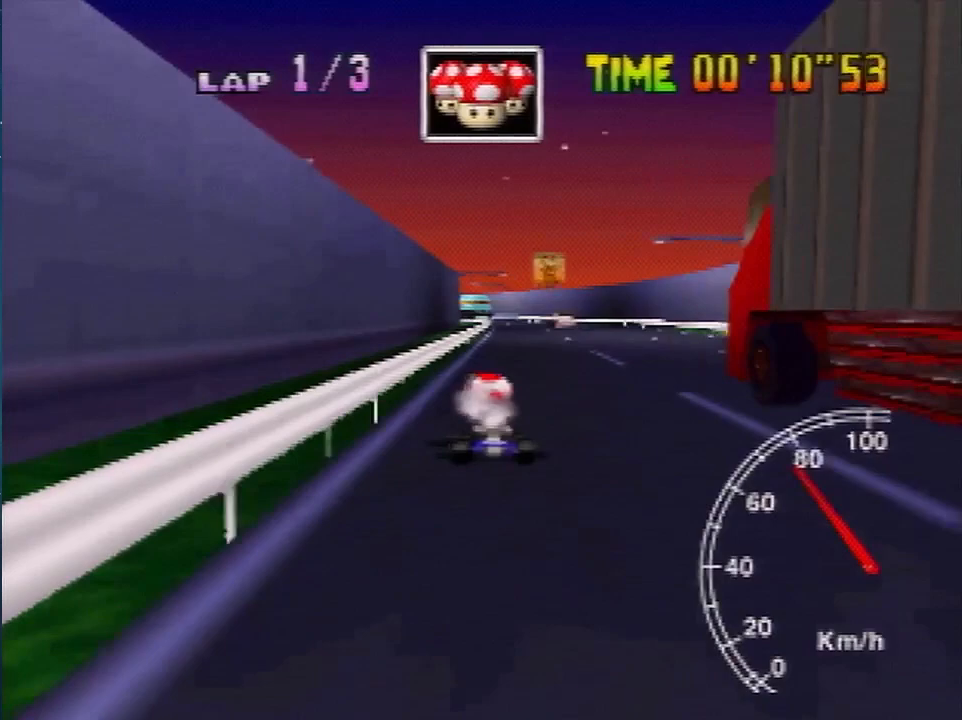
{"buttons": [], "left_stick": "right", "events": [[234, "left_stick", "left"], [400, "left_stick", "right"]]}